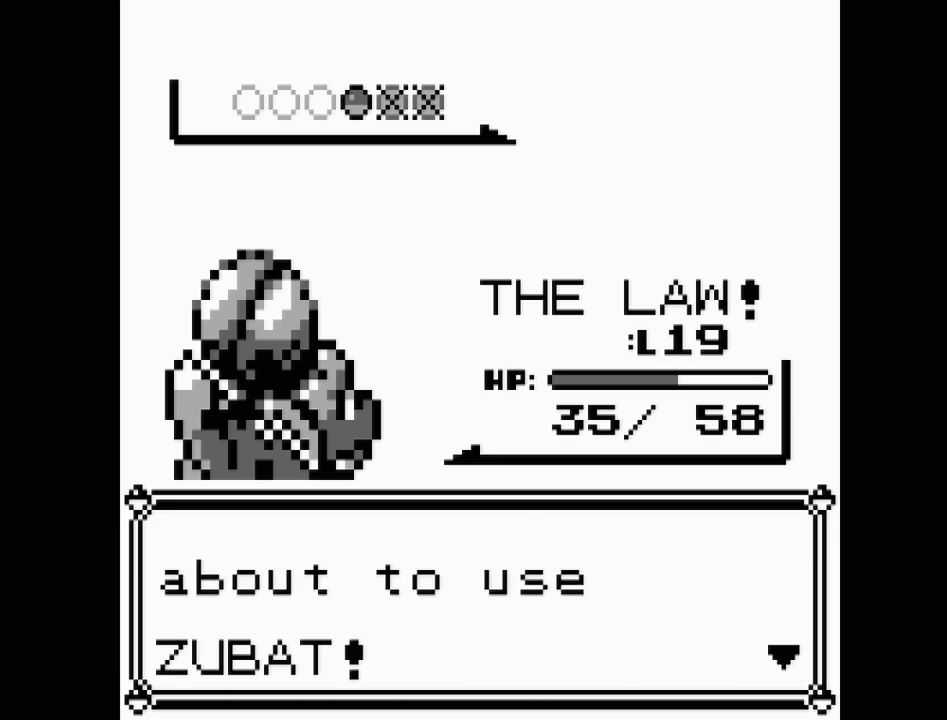
Gameplay with a controller (Nintendo layout); each line is a JSON object with the inputs held at the frame after it. "events" lists button and stick changes between this image and that frame as [ms after this image, input, new state], when the widget could be followed in between. Not read: L3 R3.
{"buttons": [], "events": []}
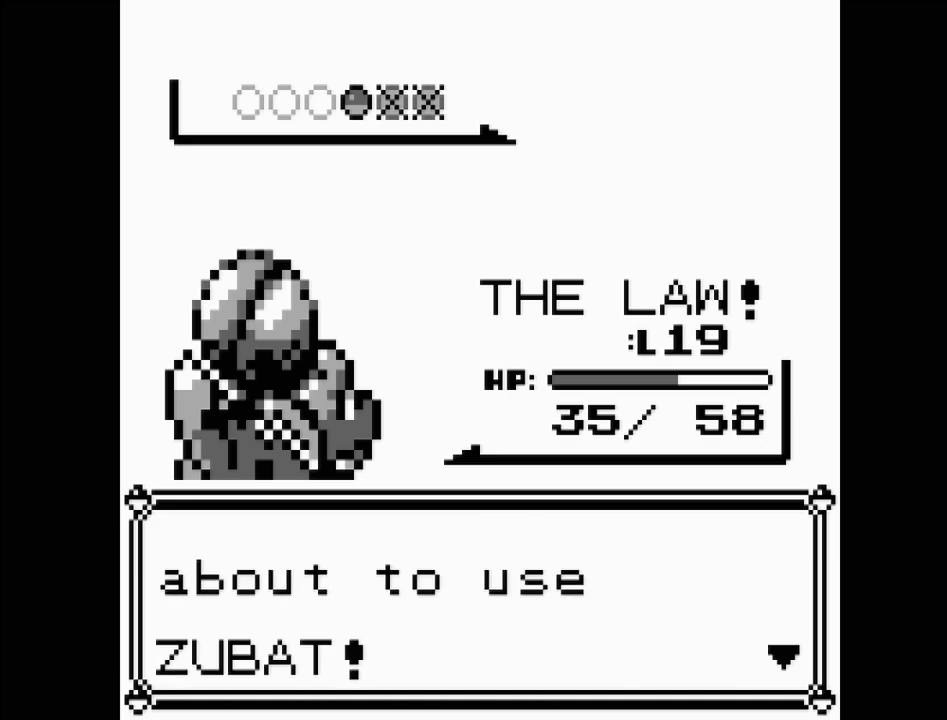
{"buttons": [], "events": []}
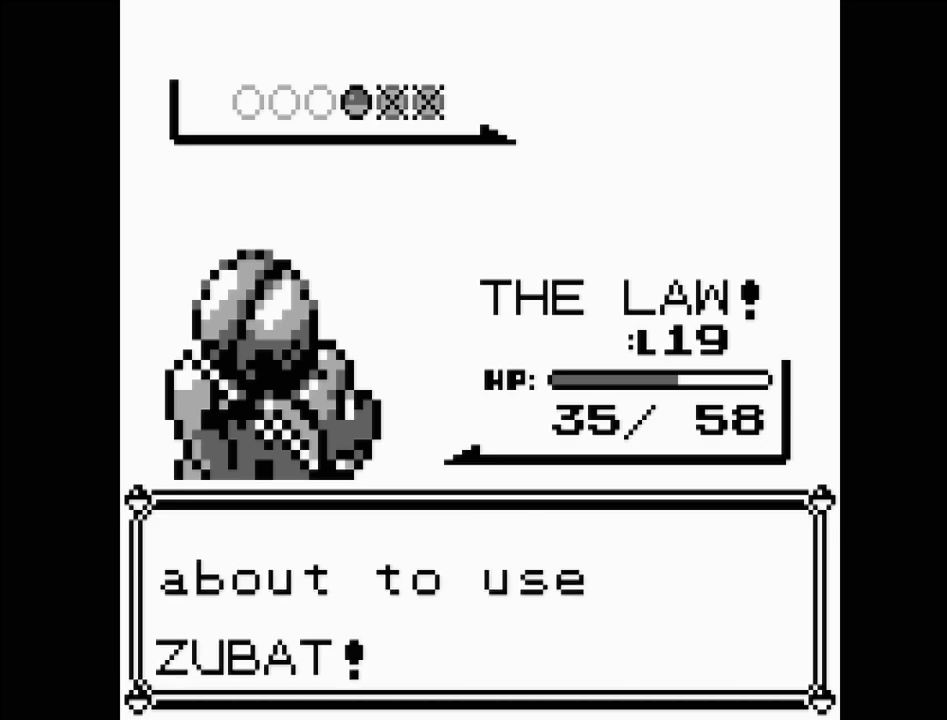
{"buttons": [], "events": [[33, "A", "down"], [250, "A", "up"]]}
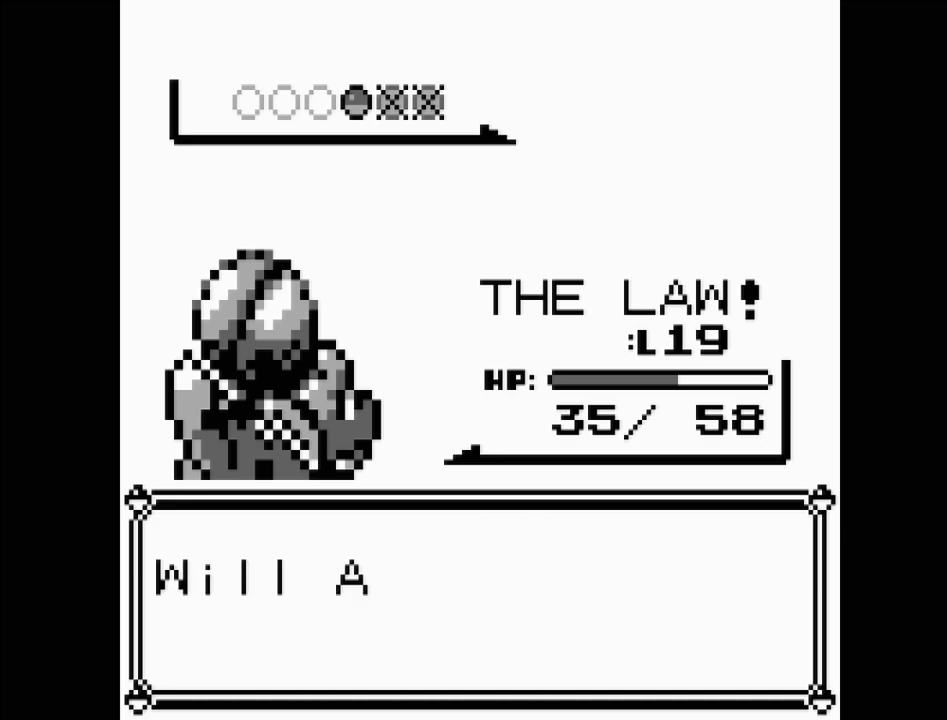
{"buttons": [], "events": []}
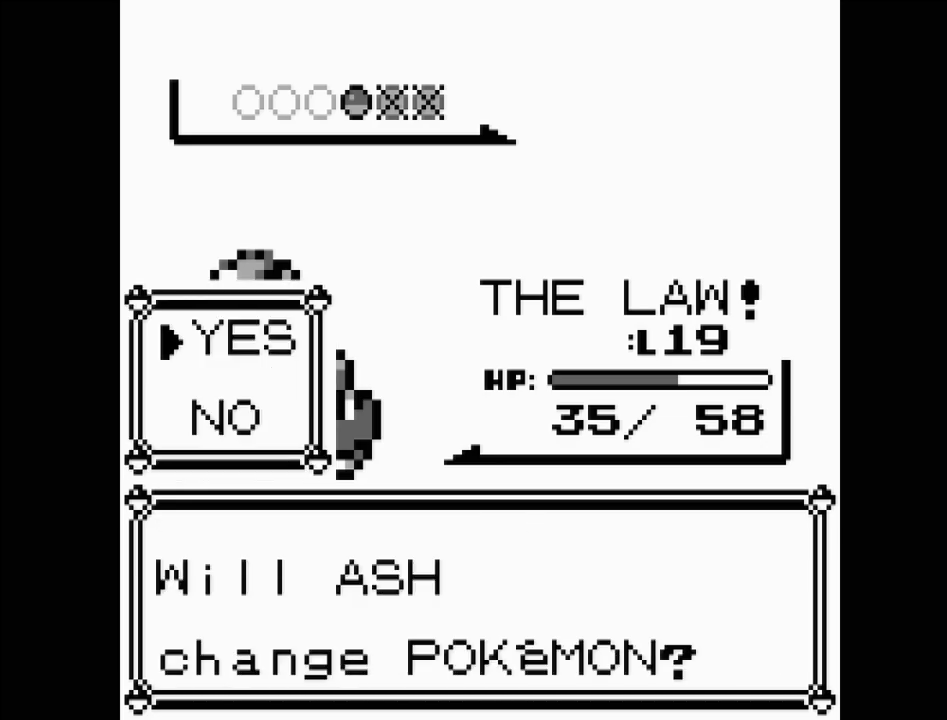
{"buttons": [], "events": [[50, "A", "down"], [233, "A", "up"]]}
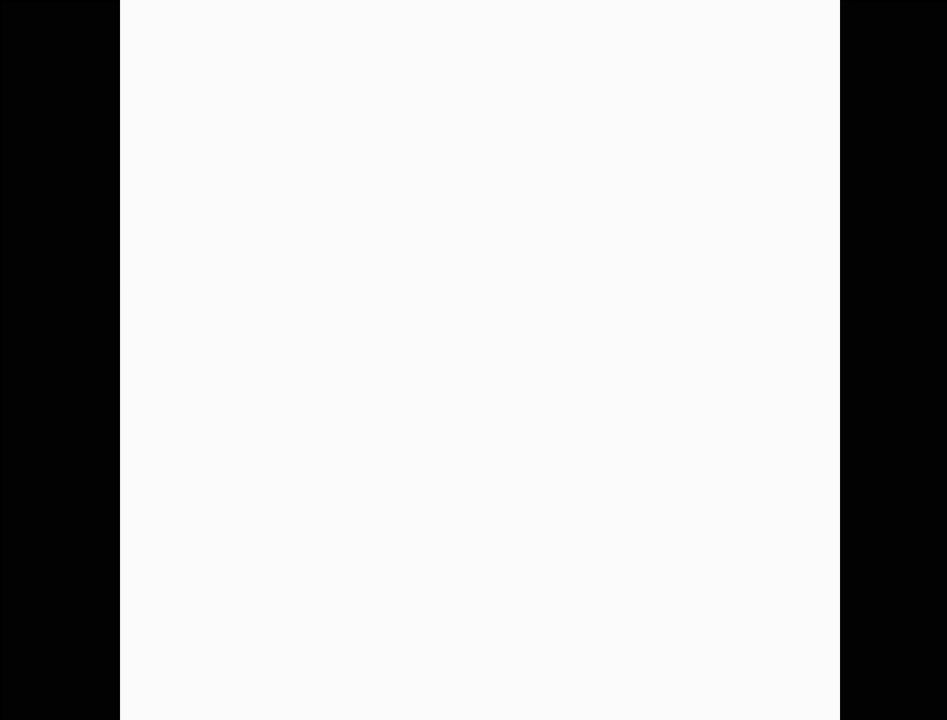
{"buttons": [], "events": []}
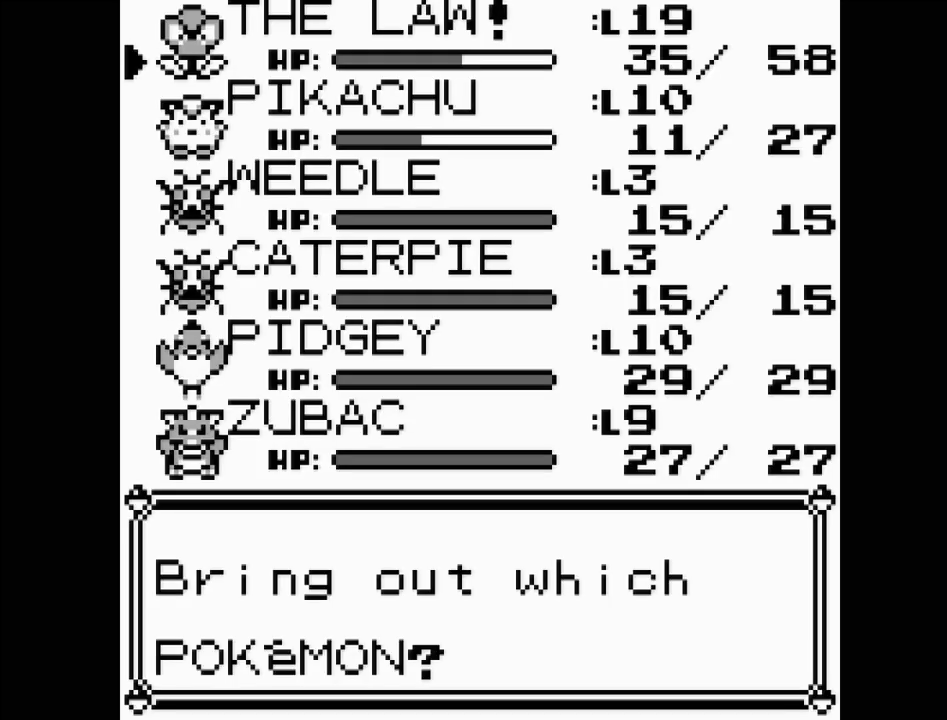
{"buttons": ["DPAD_DOWN"], "events": [[400, "DPAD_DOWN", "down"]]}
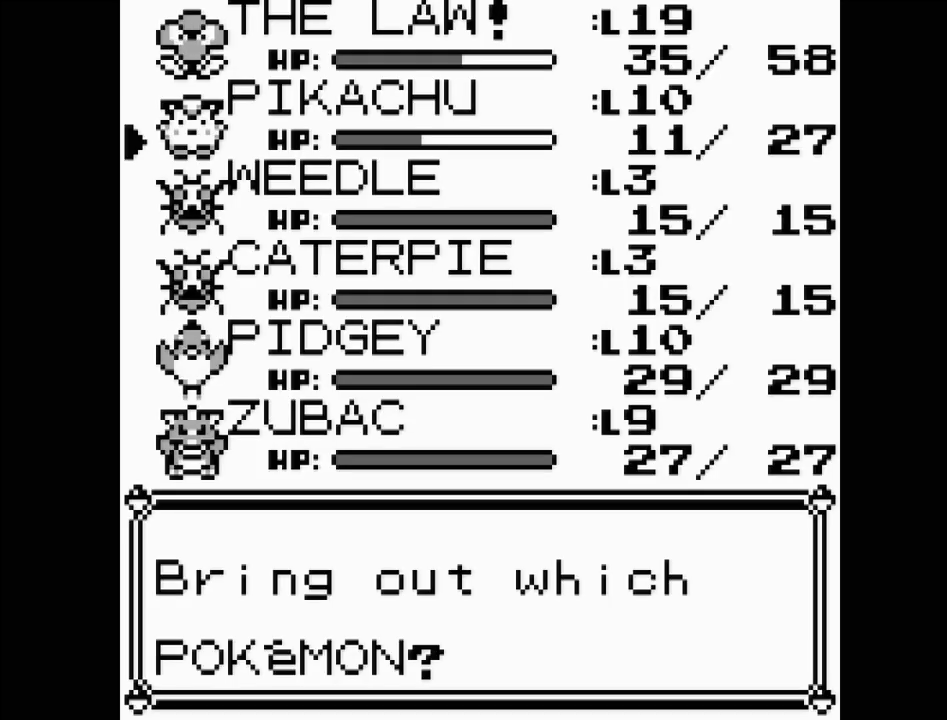
{"buttons": ["DPAD_DOWN"], "events": [[17, "DPAD_DOWN", "up"], [83, "DPAD_DOWN", "down"], [167, "DPAD_DOWN", "up"], [250, "DPAD_DOWN", "down"], [333, "DPAD_DOWN", "up"], [400, "DPAD_DOWN", "down"]]}
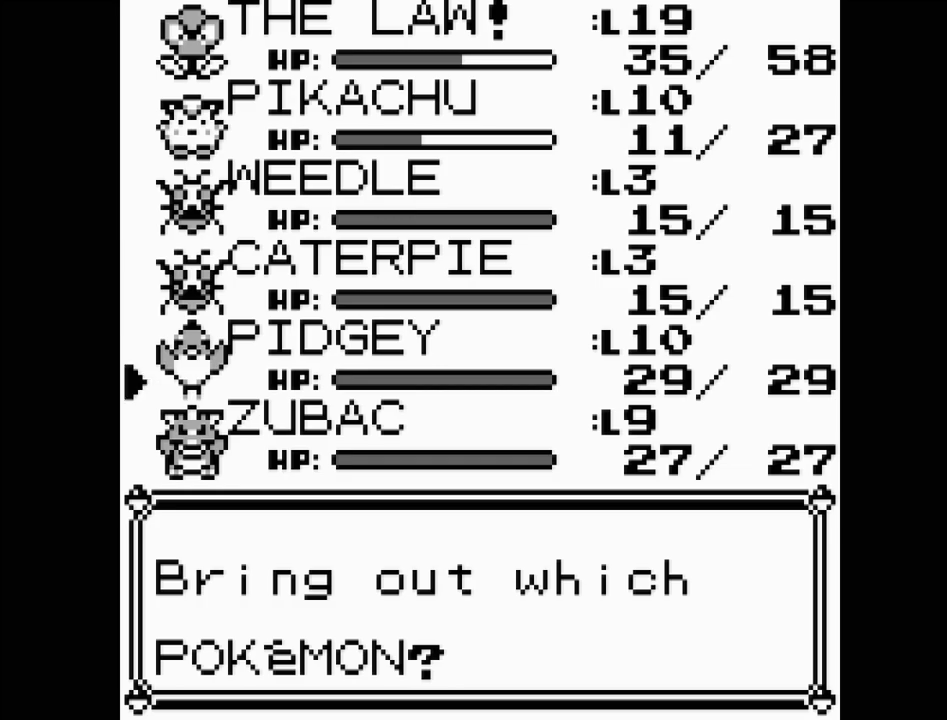
{"buttons": ["DPAD_UP"], "events": [[33, "DPAD_DOWN", "up"], [167, "DPAD_UP", "down"], [250, "DPAD_UP", "up"], [333, "DPAD_UP", "down"], [433, "DPAD_UP", "up"], [500, "DPAD_UP", "down"]]}
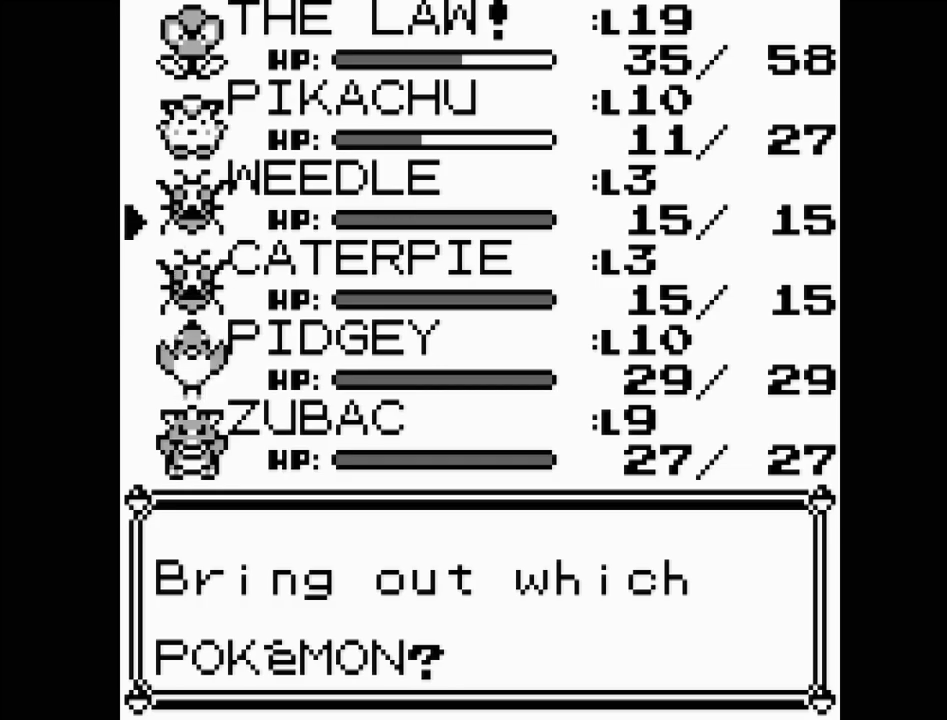
{"buttons": [], "events": [[100, "DPAD_UP", "up"]]}
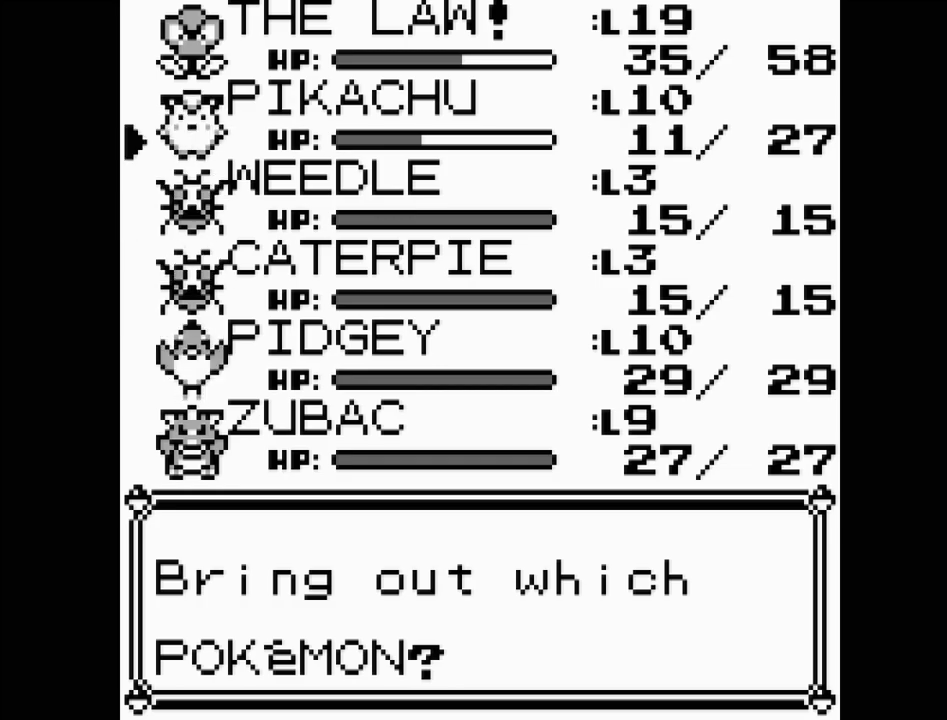
{"buttons": [], "events": [[100, "DPAD_UP", "down"], [183, "DPAD_UP", "up"], [400, "DPAD_DOWN", "down"], [483, "DPAD_DOWN", "up"]]}
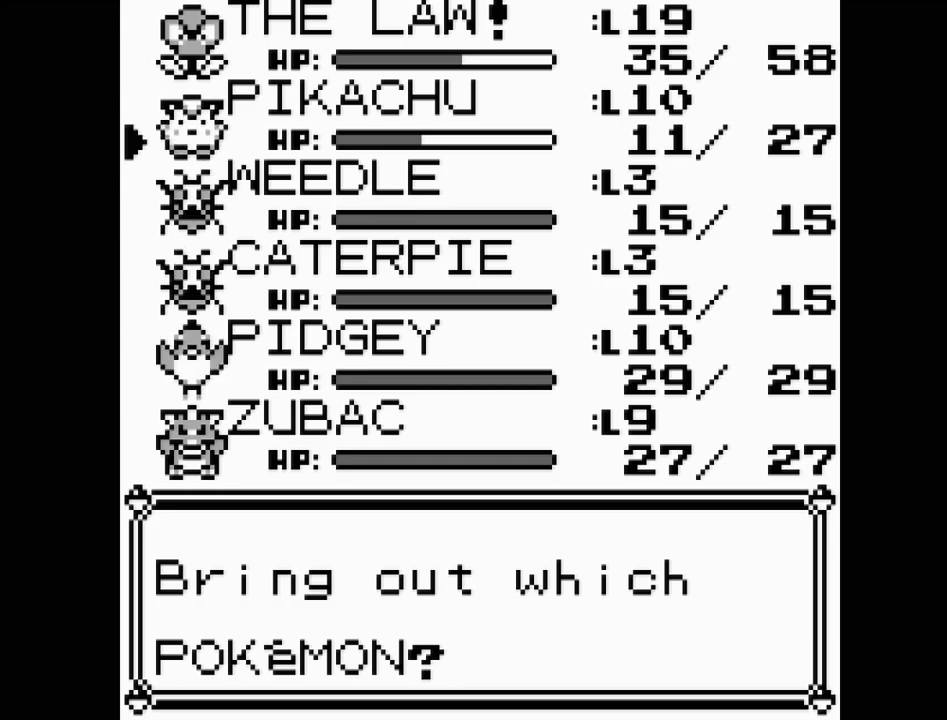
{"buttons": [], "events": [[83, "A", "down"], [200, "A", "up"]]}
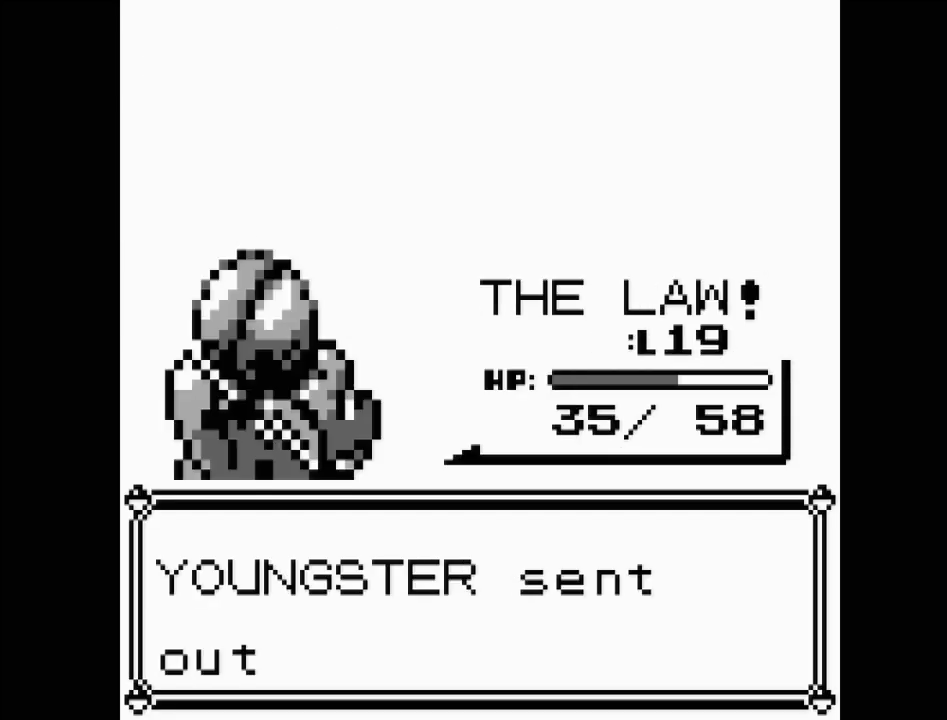
{"buttons": [], "events": [[167, "A", "down"], [350, "A", "up"]]}
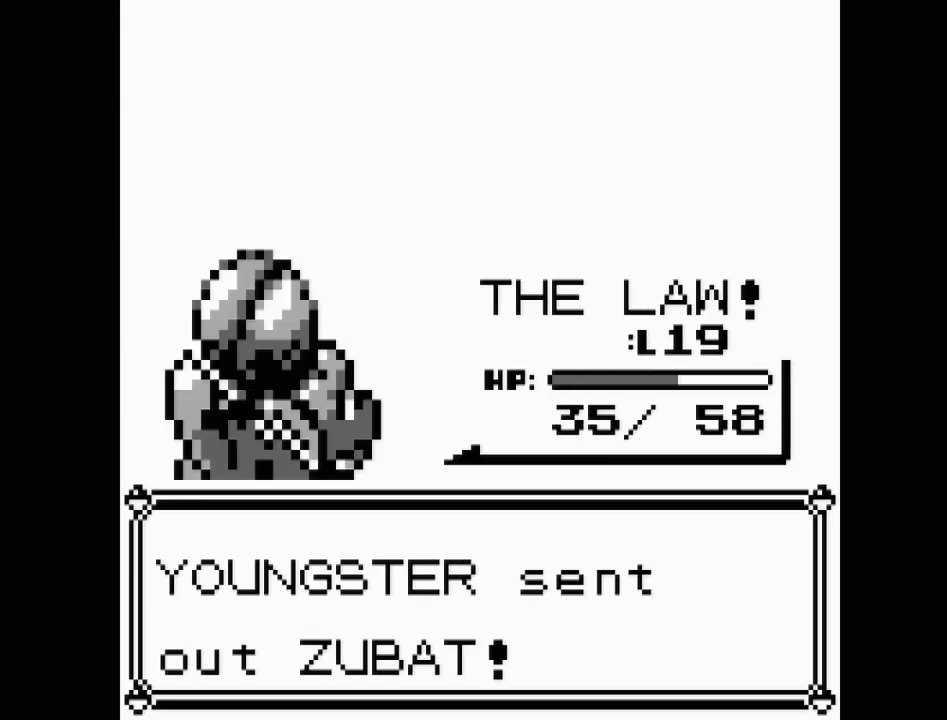
{"buttons": [], "events": [[117, "A", "down"], [233, "A", "up"]]}
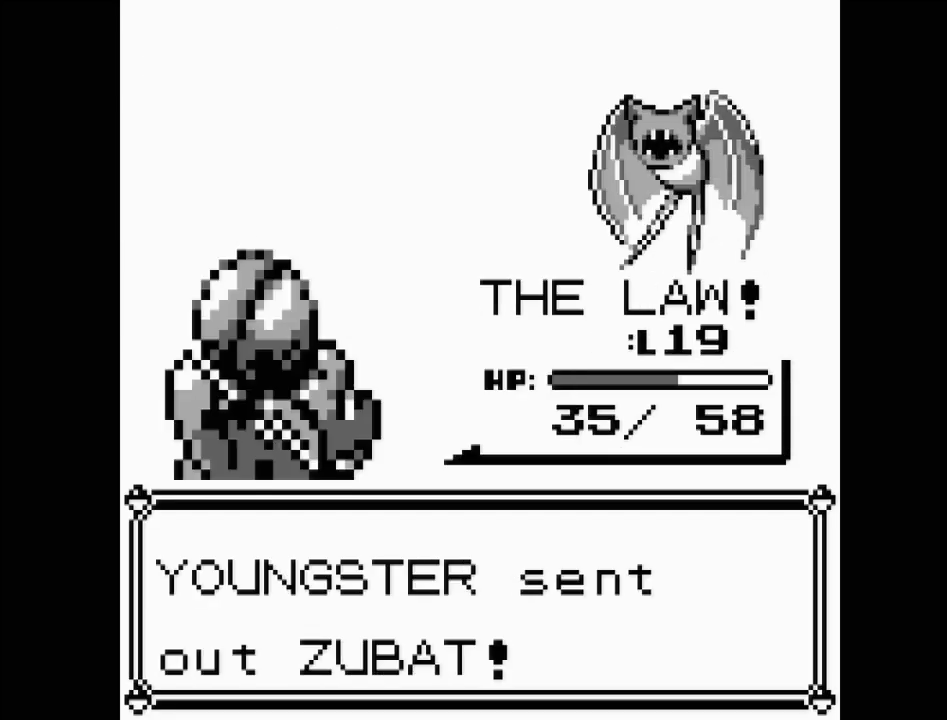
{"buttons": [], "events": []}
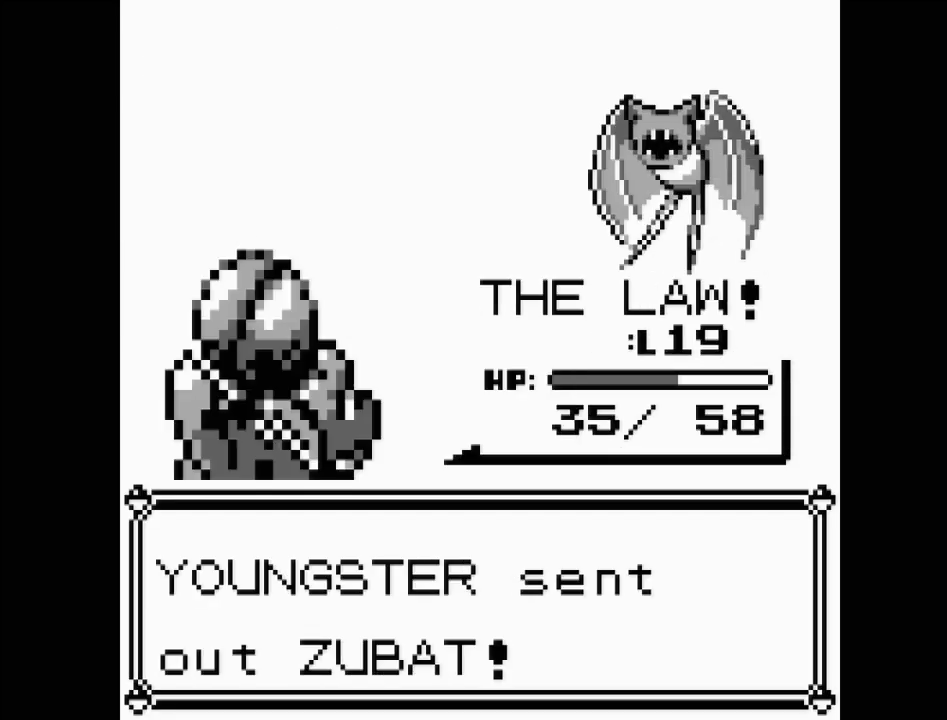
{"buttons": [], "events": []}
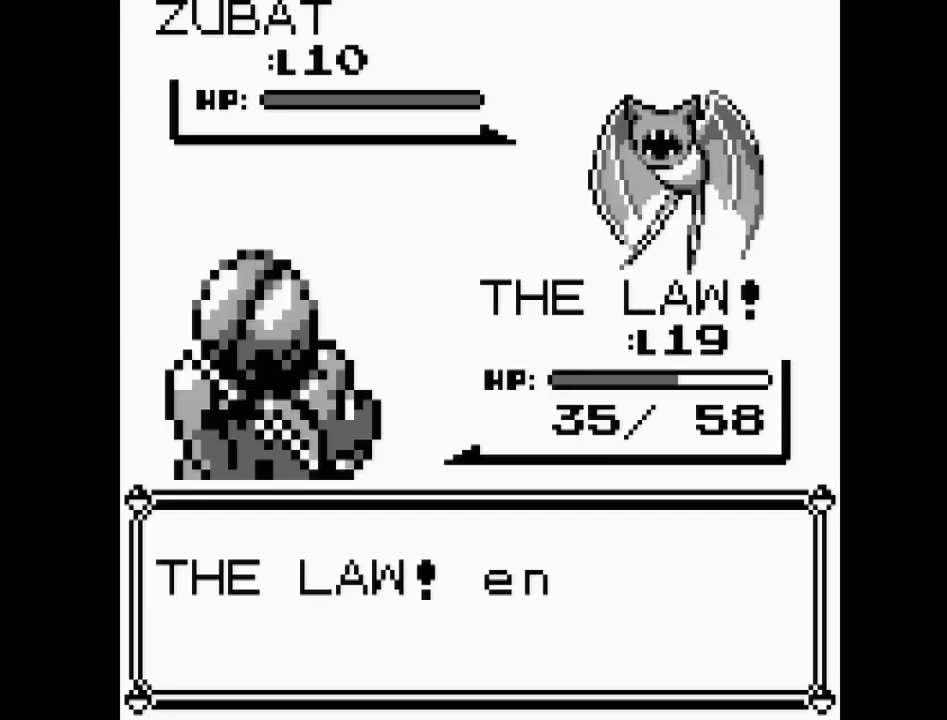
{"buttons": [], "events": []}
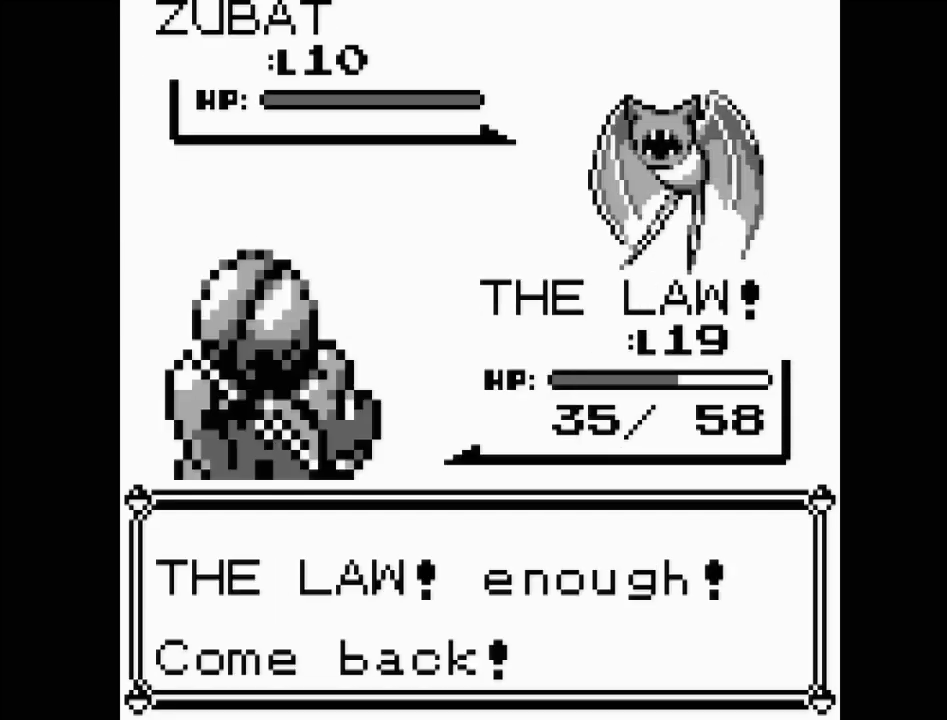
{"buttons": [], "events": []}
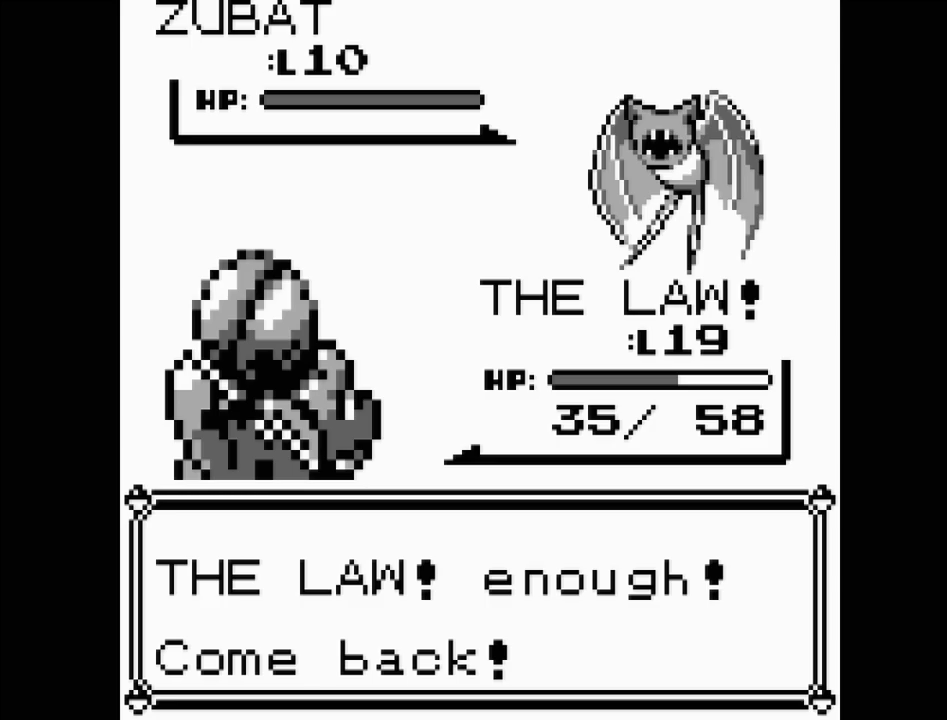
{"buttons": [], "events": []}
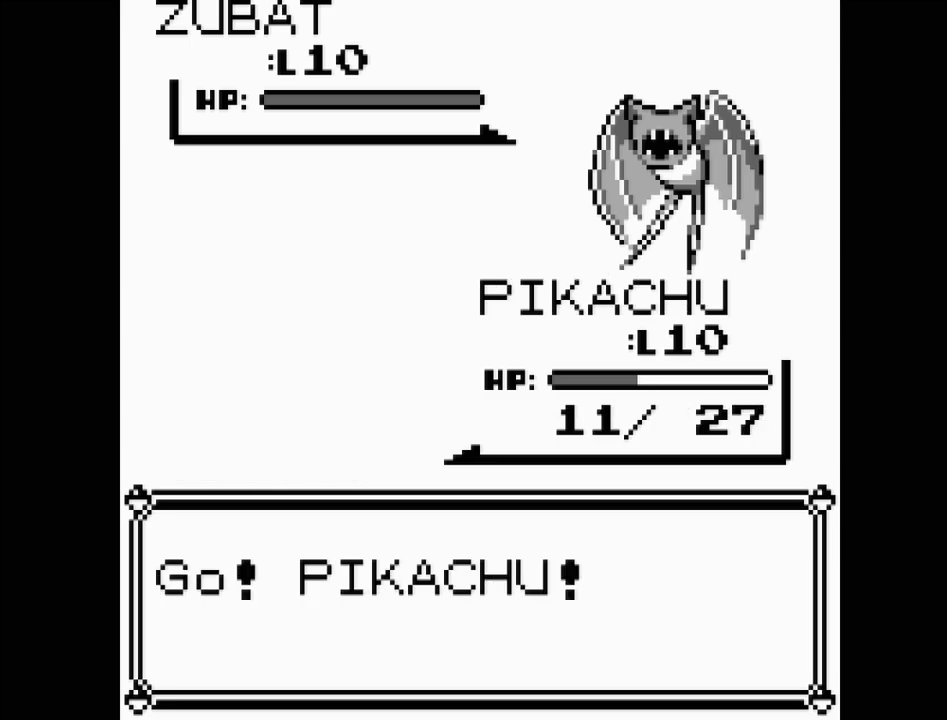
{"buttons": [], "events": []}
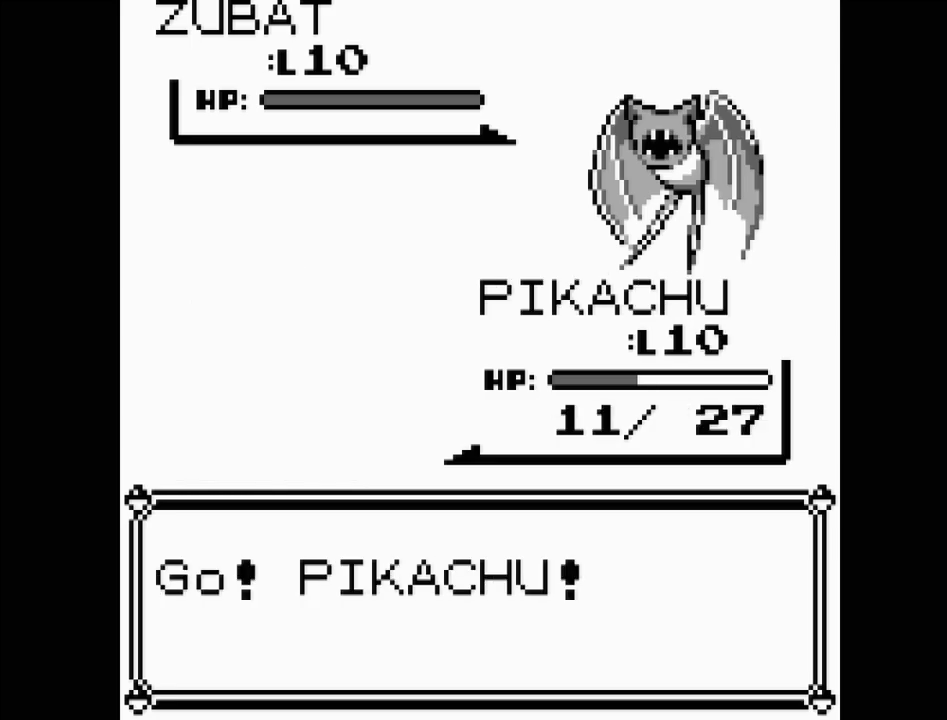
{"buttons": [], "events": []}
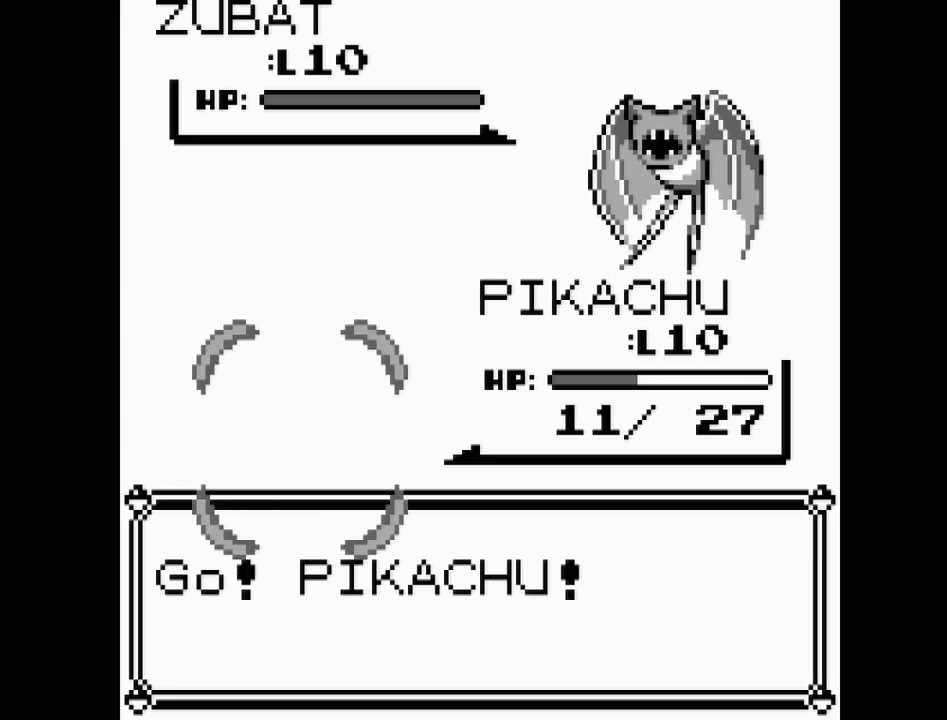
{"buttons": [], "events": []}
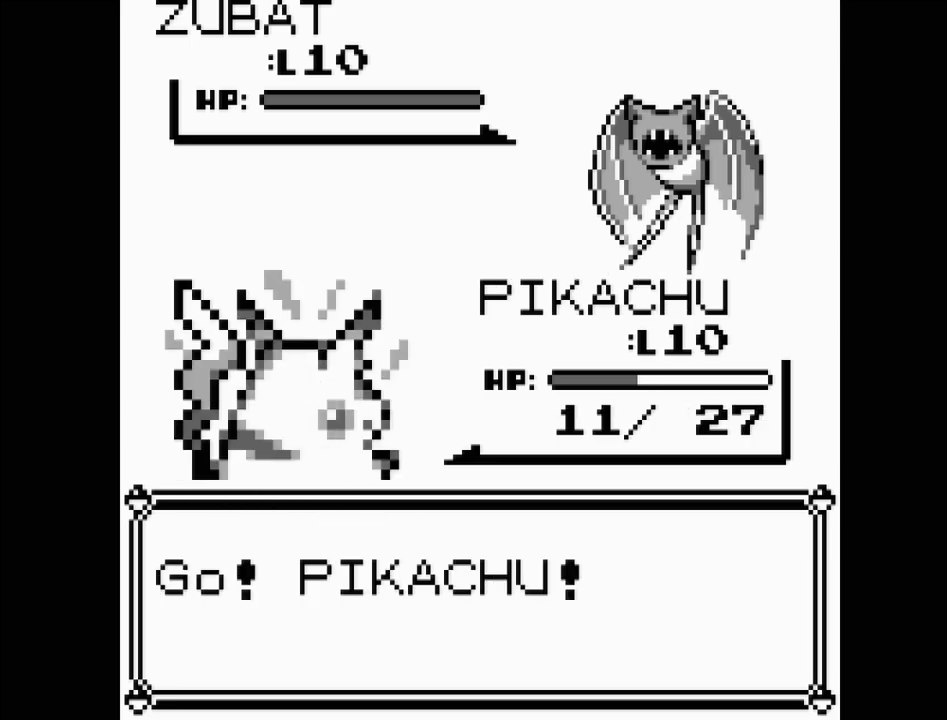
{"buttons": [], "events": []}
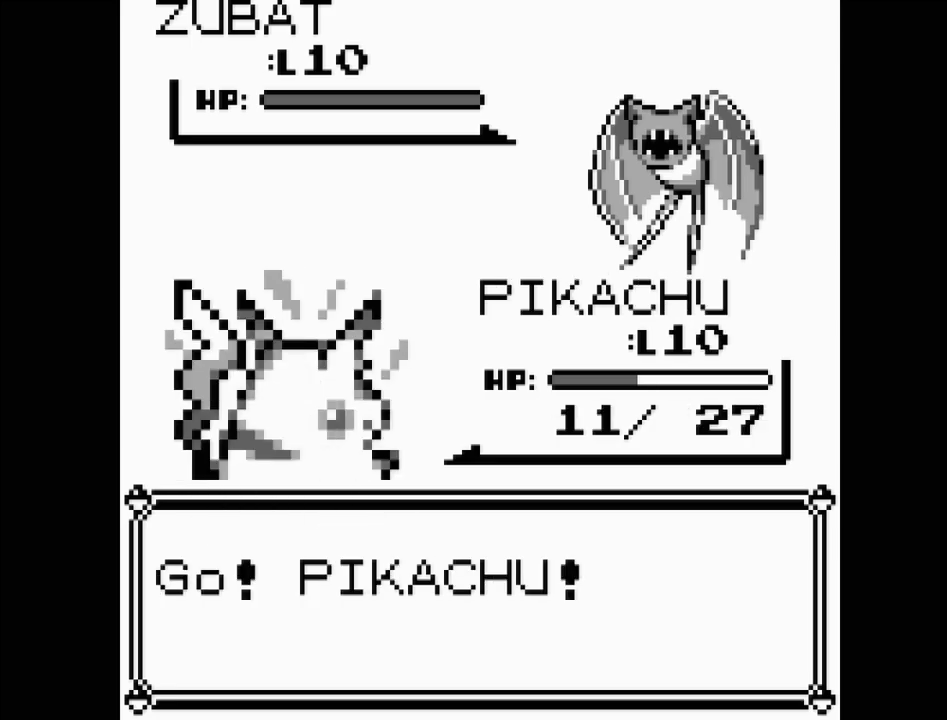
{"buttons": [], "events": []}
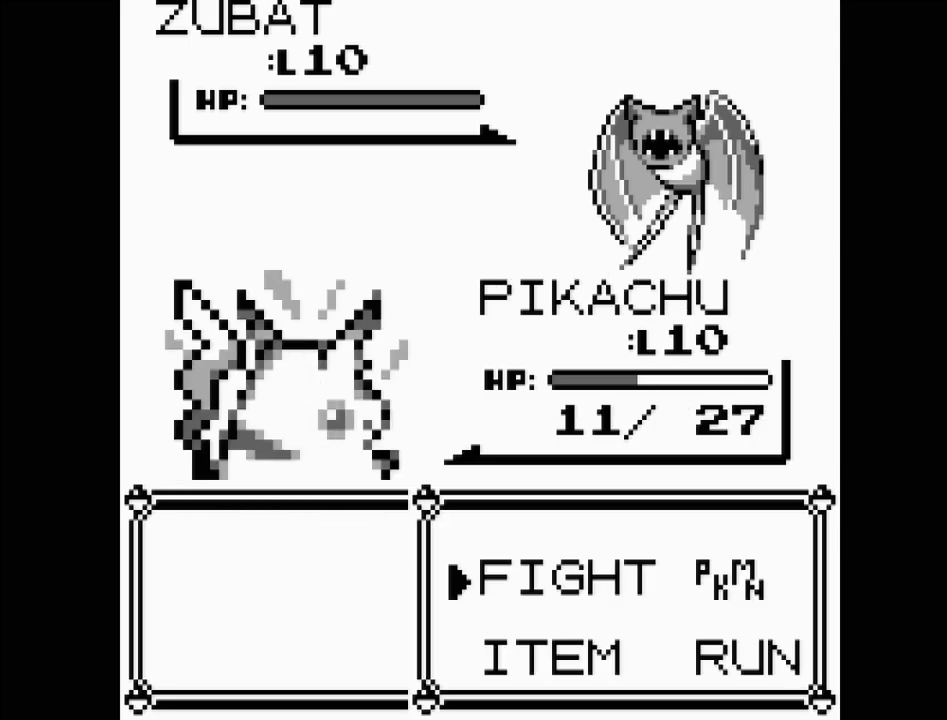
{"buttons": [], "events": [[67, "A", "down"], [183, "A", "up"]]}
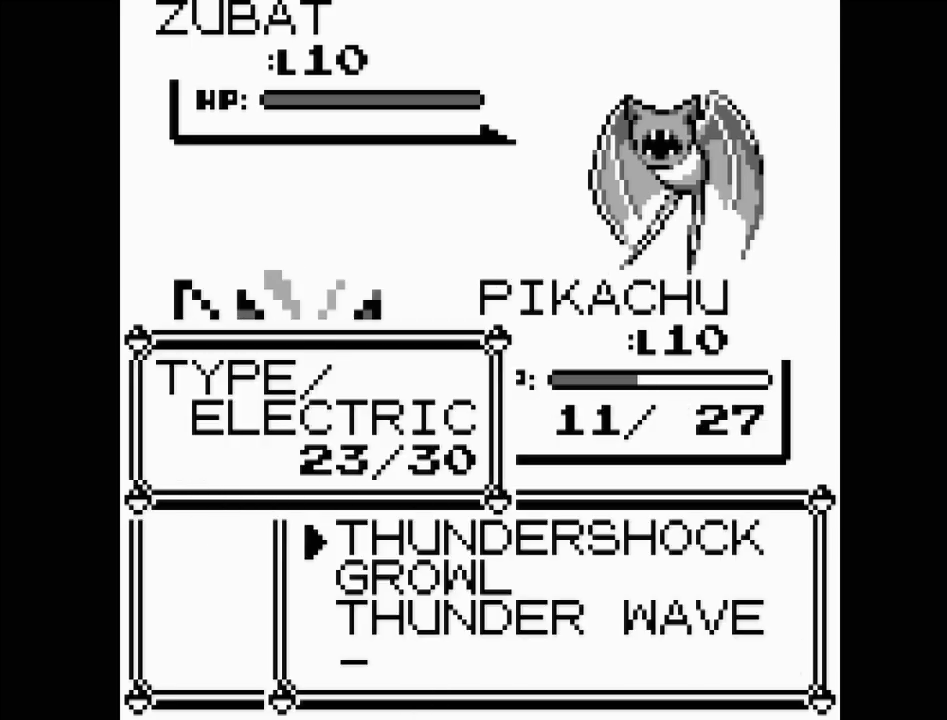
{"buttons": [], "events": [[150, "A", "down"], [283, "A", "up"]]}
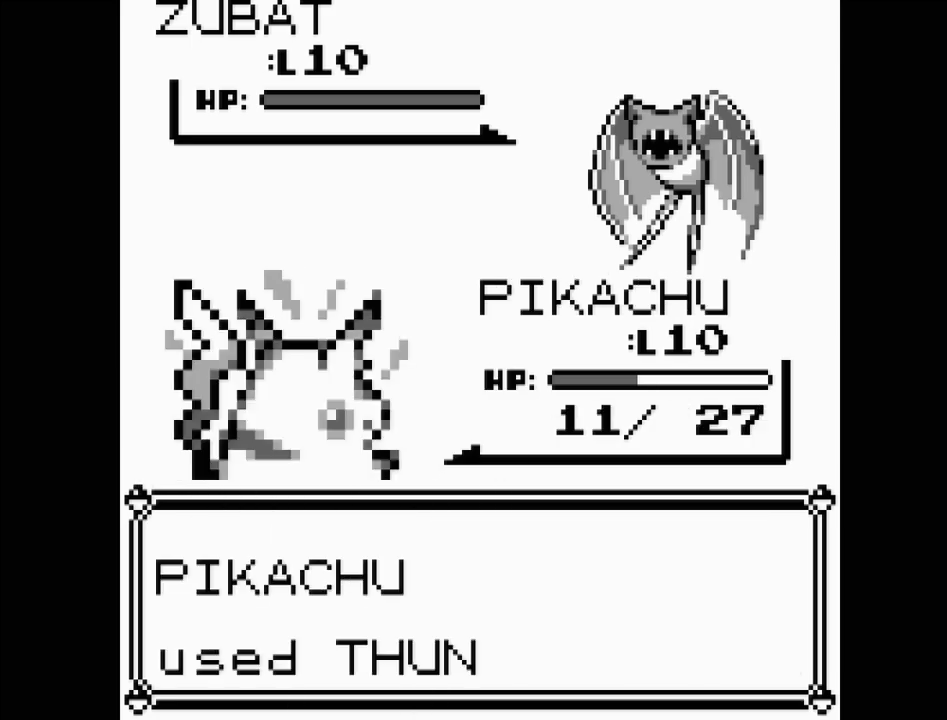
{"buttons": [], "events": [[217, "A", "down"], [383, "A", "up"]]}
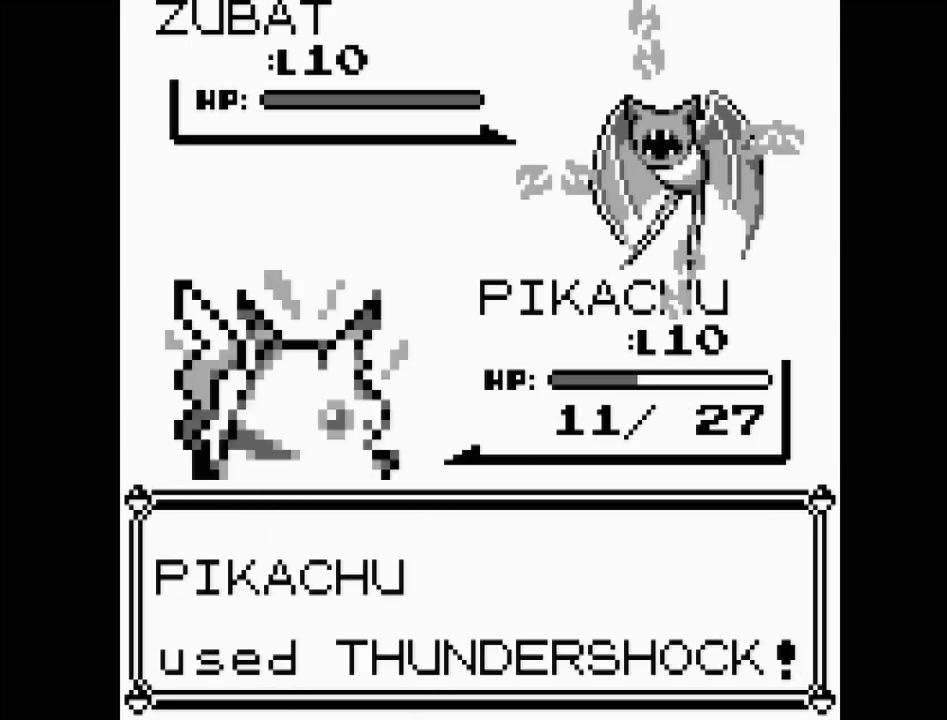
{"buttons": [], "events": []}
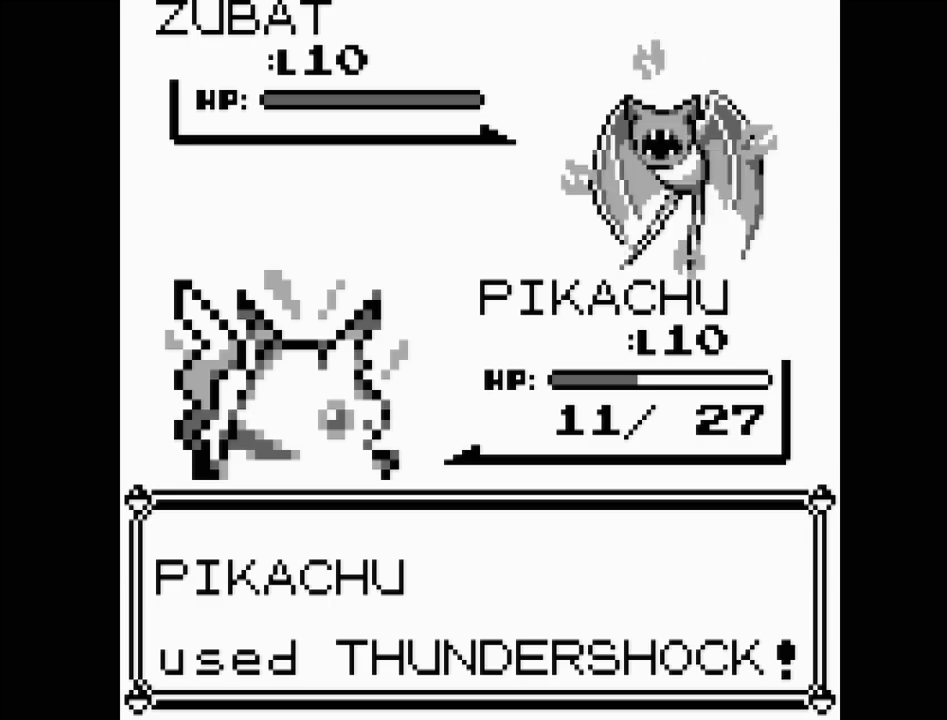
{"buttons": [], "events": []}